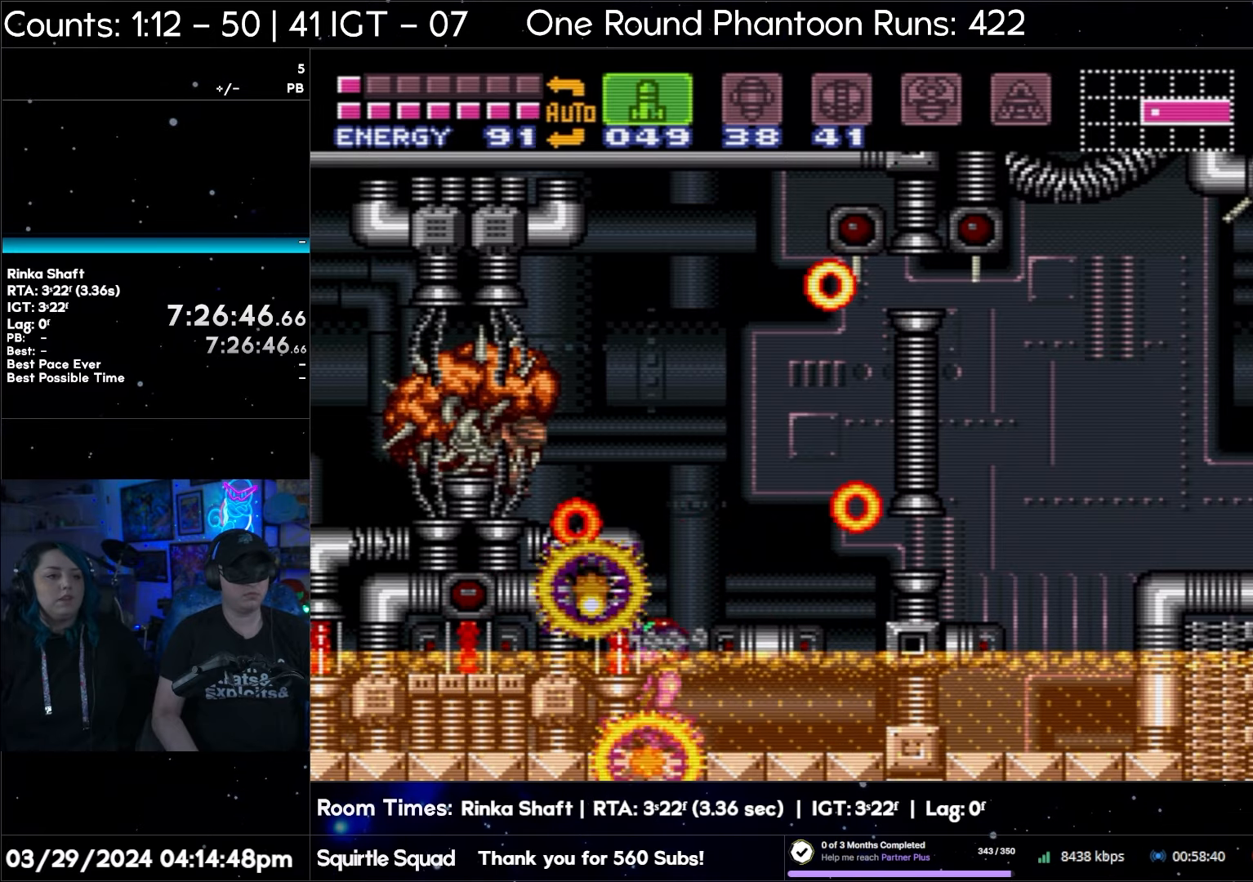
Gameplay with a controller (Nintendo layout); each line is a JSON object with the inputs held at the frame after it. "events" lists button and stick changes between this image and that frame as [ms after this image, input, new state], when the widget could be followed in between. Not read: L3 R3.
{"buttons": ["B", "DPAD_RIGHT"], "events": [[67, "Y", "up"], [150, "Y", "down"], [250, "Y", "up"], [333, "R1", "up"], [400, "B", "down"], [467, "DPAD_RIGHT", "down"]]}
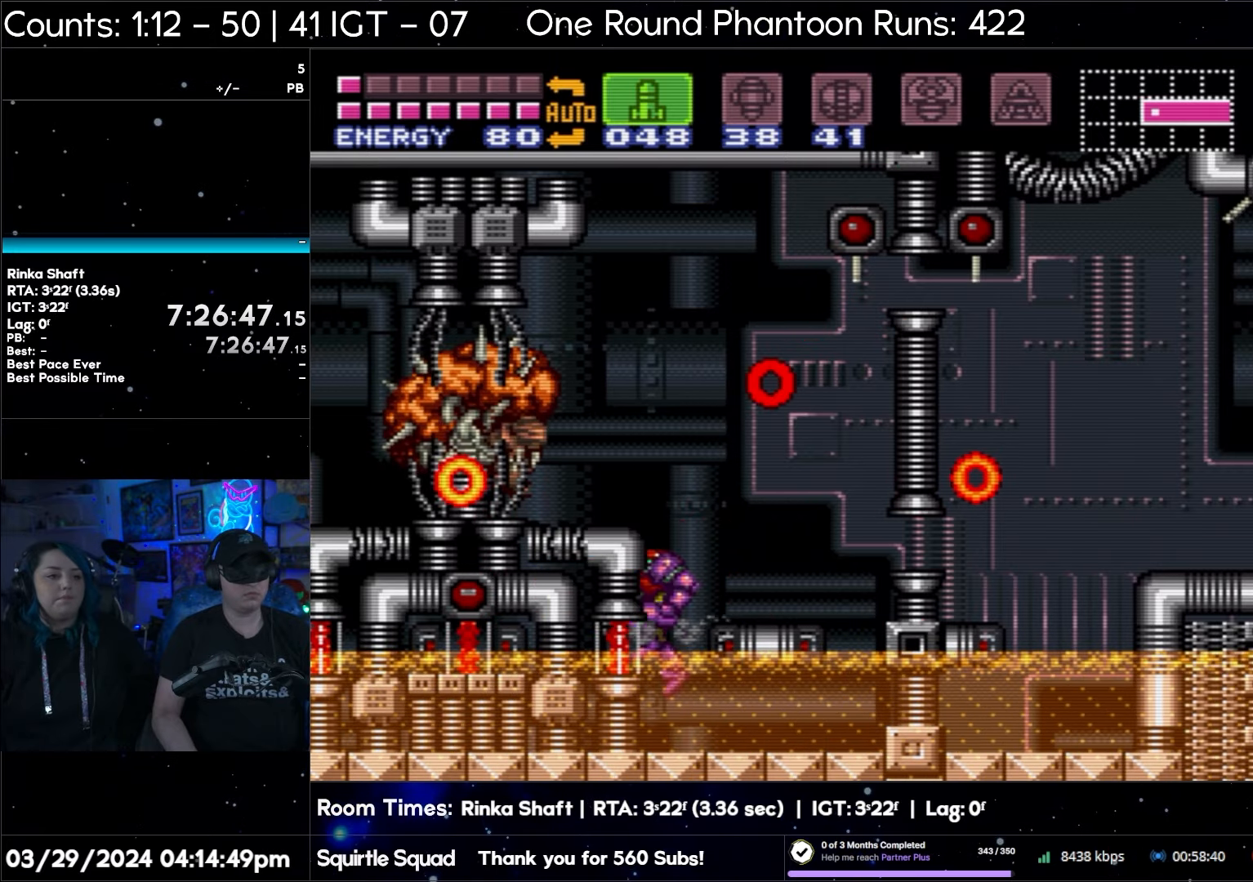
{"buttons": ["Y", "R1", "DPAD_LEFT"], "events": [[133, "B", "up"], [183, "R1", "down"], [250, "Y", "down"], [383, "DPAD_RIGHT", "up"], [383, "Y", "up"], [483, "DPAD_LEFT", "down"], [483, "Y", "down"]]}
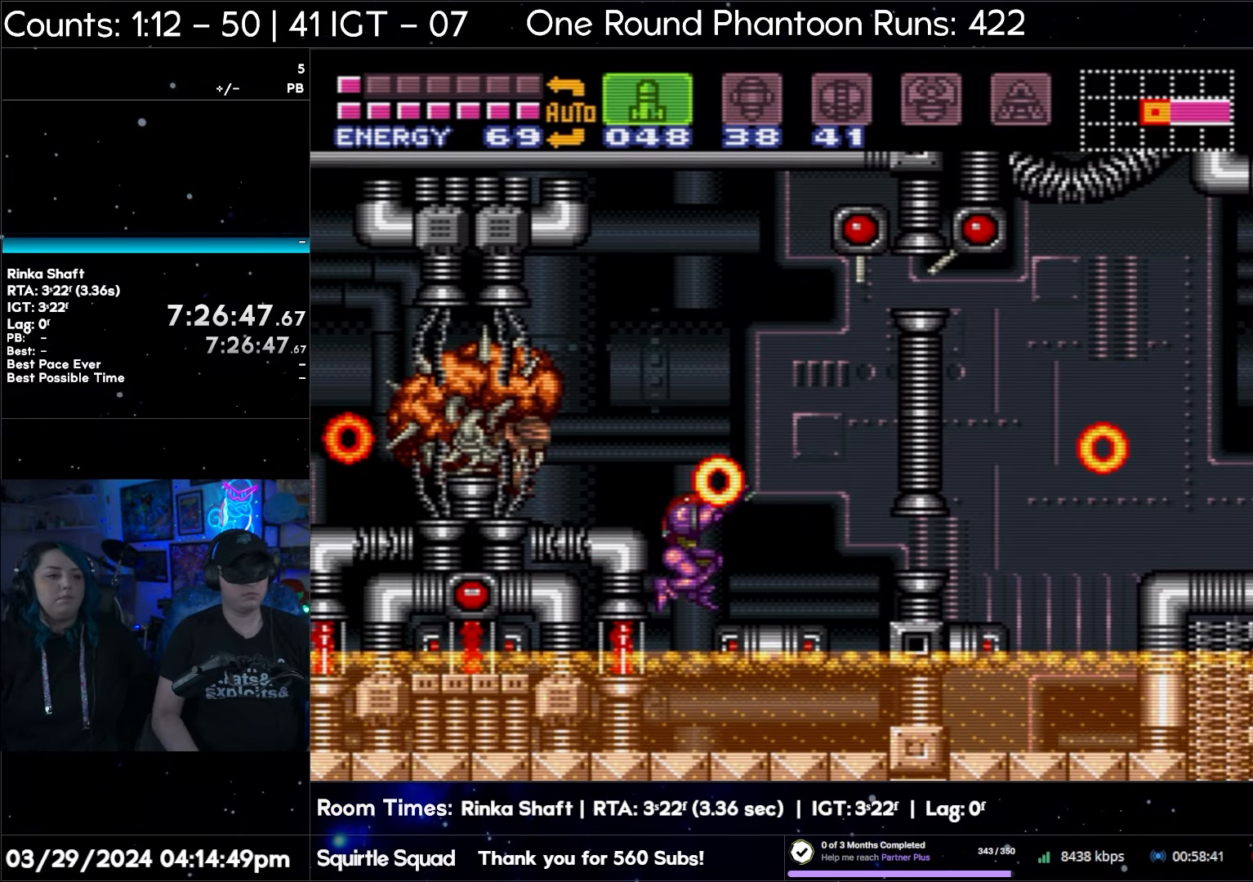
{"buttons": ["R1"], "events": [[67, "Y", "up"], [83, "DPAD_LEFT", "up"], [183, "Y", "down"], [267, "Y", "up"], [350, "Y", "down"], [450, "Y", "up"]]}
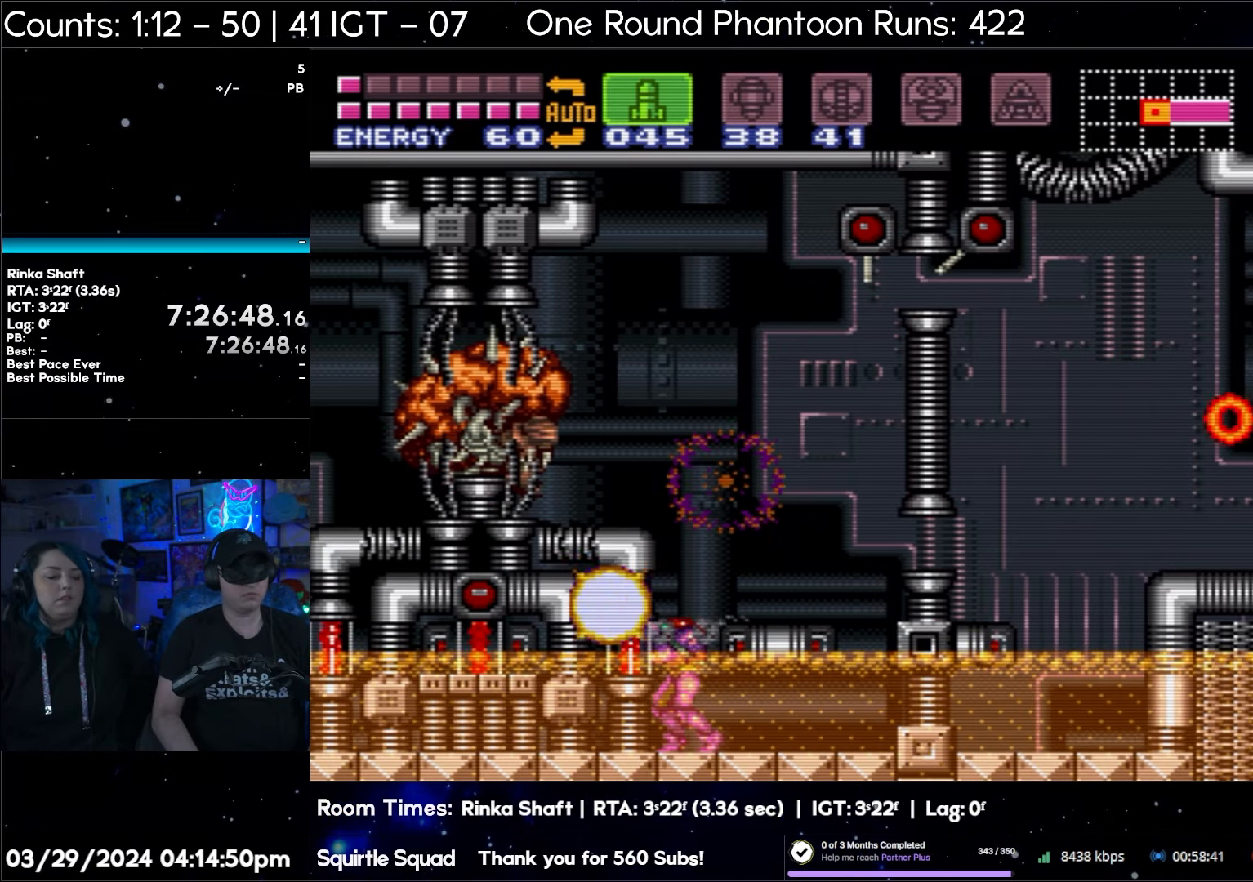
{"buttons": ["B", "DPAD_RIGHT"], "events": [[17, "Y", "down"], [150, "Y", "up"], [300, "R1", "up"], [350, "B", "down"], [467, "DPAD_RIGHT", "down"]]}
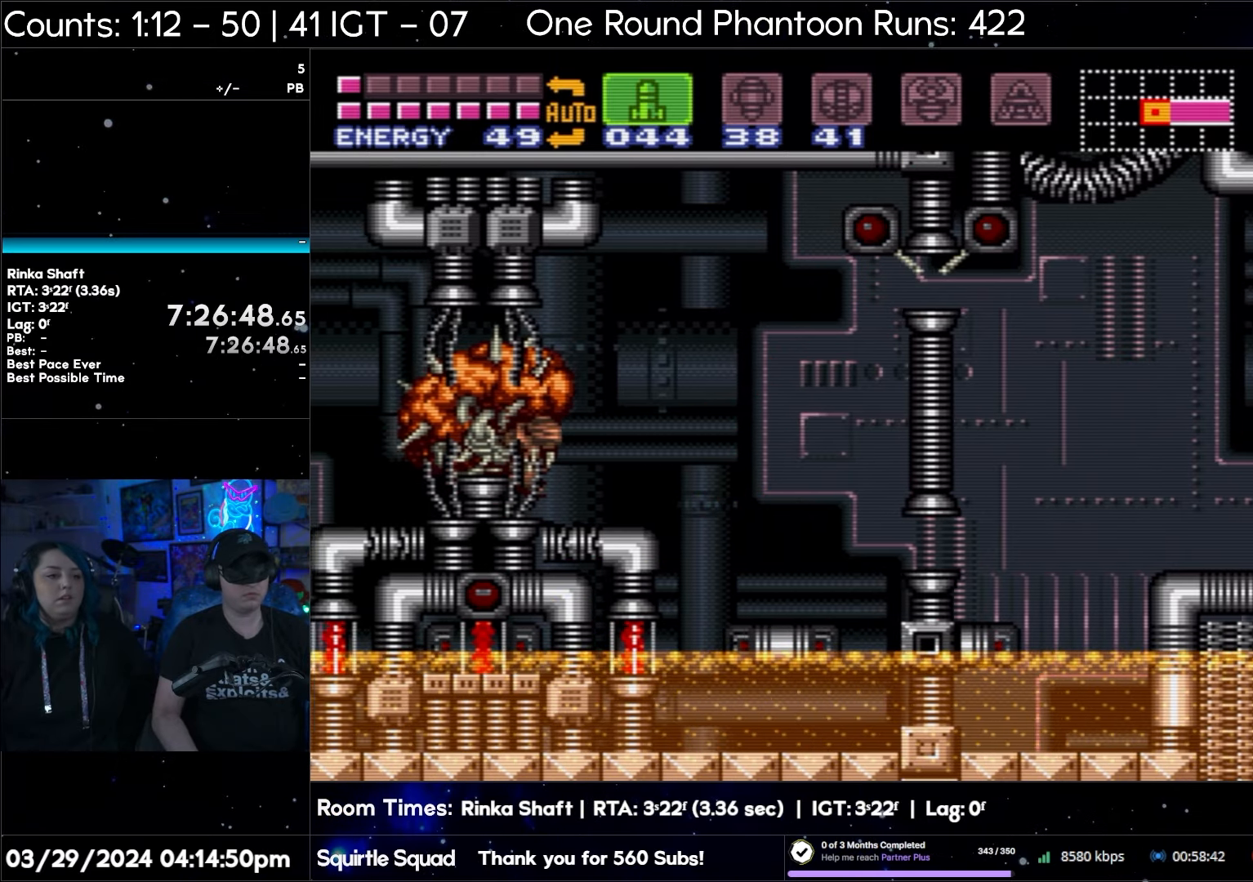
{"buttons": ["R1"], "events": [[50, "B", "up"], [117, "R1", "down"], [200, "Y", "down"], [317, "Y", "up"], [333, "DPAD_RIGHT", "up"], [417, "Y", "down"], [500, "Y", "up"]]}
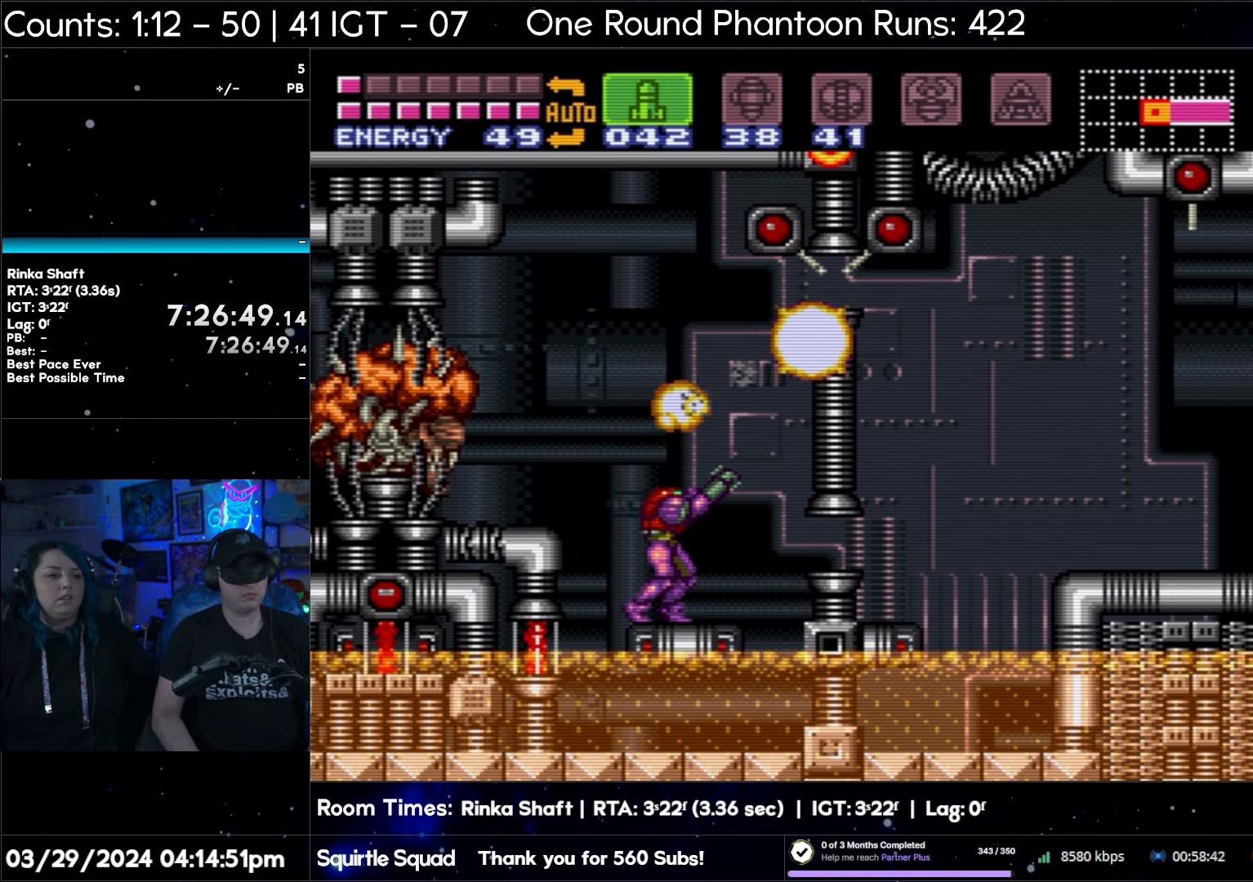
{"buttons": ["Y", "R1", "DPAD_DOWN"], "events": [[83, "DPAD_LEFT", "down"], [100, "Y", "down"], [150, "DPAD_LEFT", "up"], [183, "Y", "up"], [267, "Y", "down"], [350, "Y", "up"], [483, "DPAD_DOWN", "down"], [483, "Y", "down"]]}
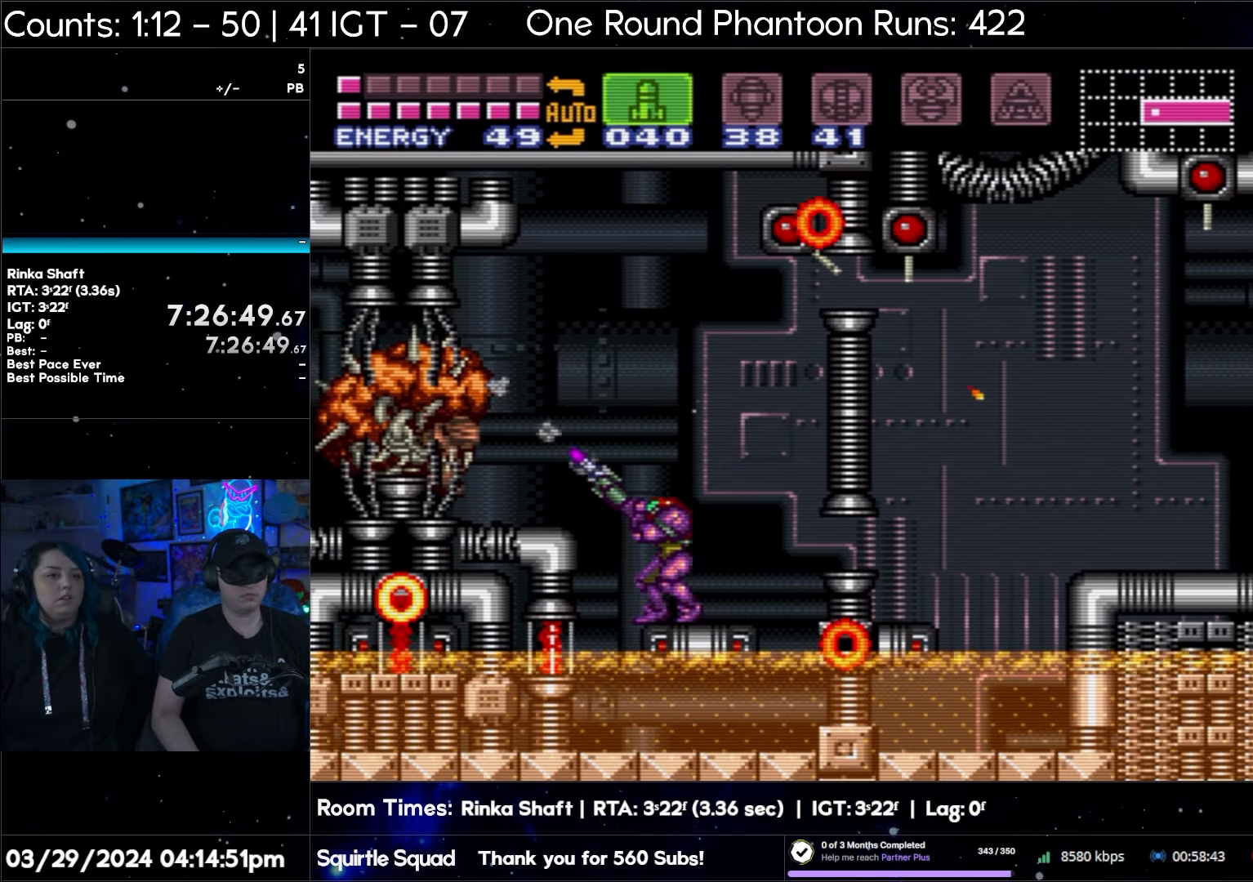
{"buttons": ["R1"], "events": [[67, "DPAD_DOWN", "up"], [67, "Y", "up"], [167, "Y", "down"], [267, "Y", "up"], [400, "Y", "down"], [450, "Y", "up"]]}
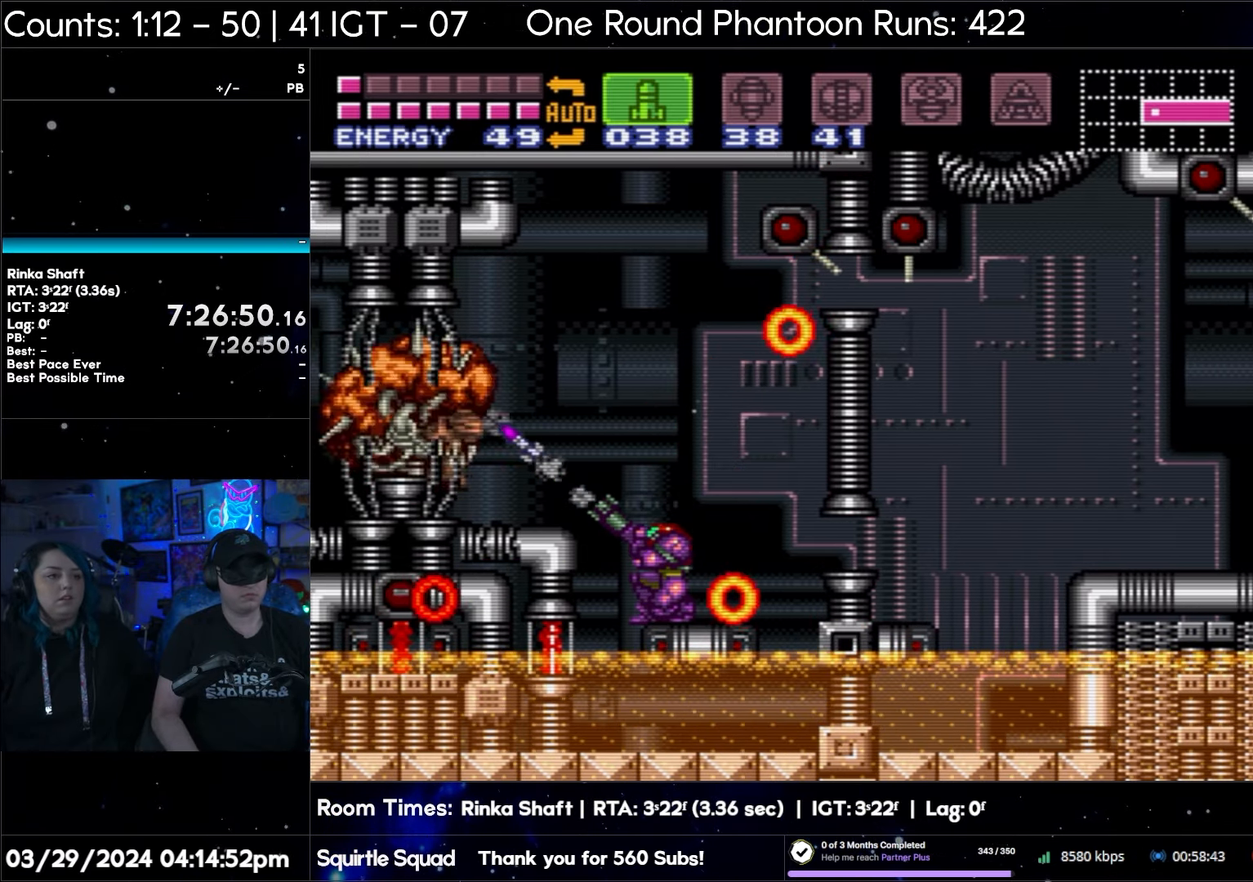
{"buttons": ["R1"], "events": [[17, "Y", "down"], [117, "Y", "up"], [217, "Y", "down"], [300, "Y", "up"], [383, "Y", "down"], [483, "Y", "up"]]}
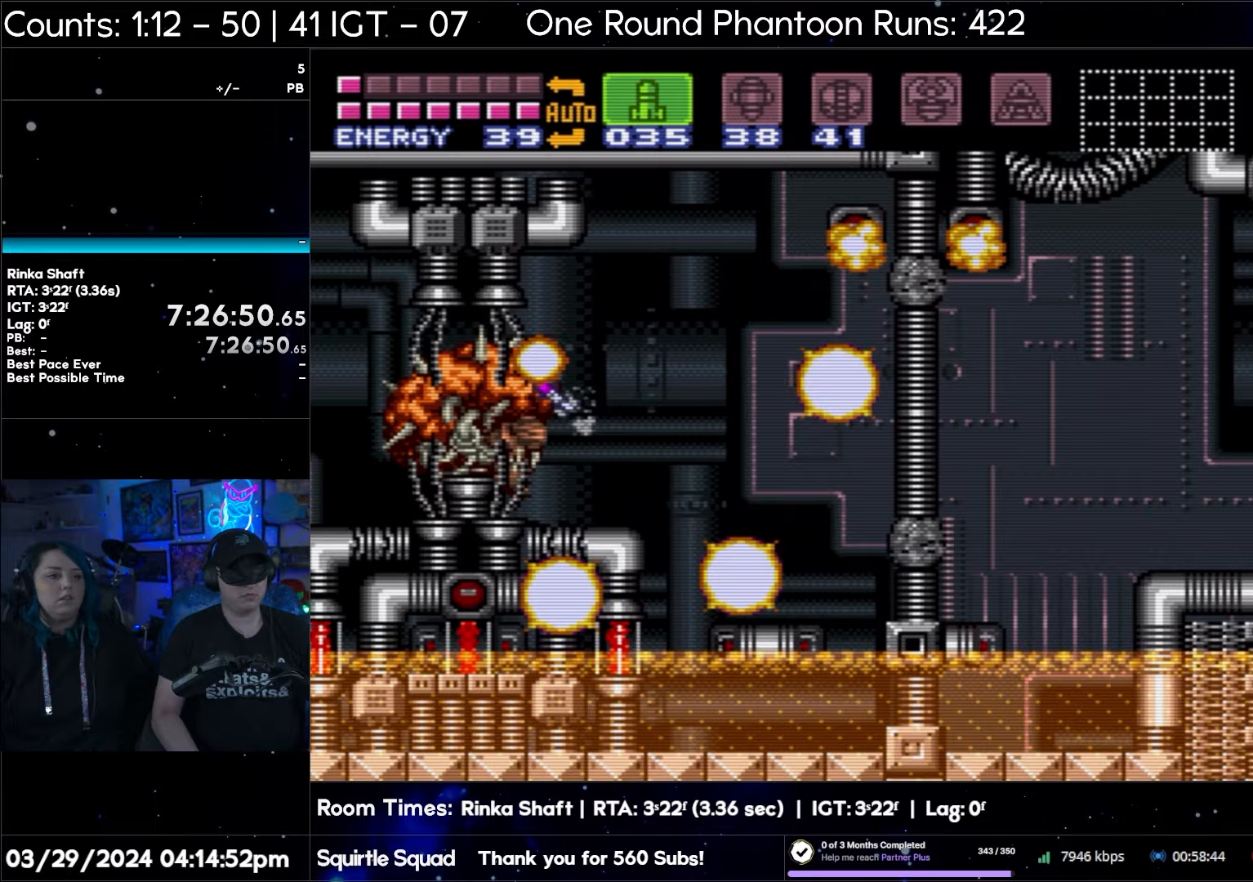
{"buttons": ["Y", "R1"], "events": [[67, "Y", "down"], [200, "Y", "up"], [283, "Y", "down"], [367, "Y", "up"], [467, "Y", "down"]]}
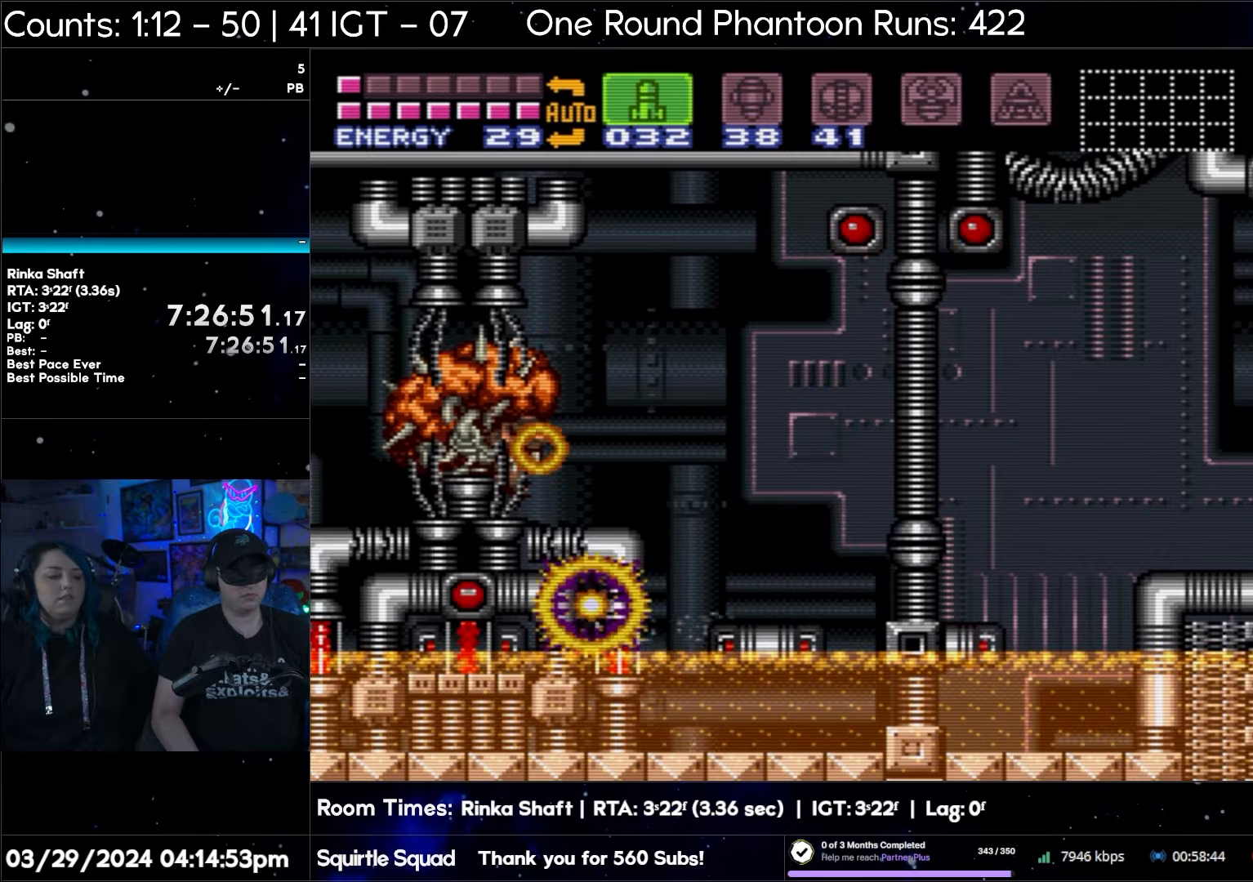
{"buttons": [], "events": [[83, "Y", "up"], [167, "Y", "down"], [267, "Y", "up"], [283, "R1", "up"]]}
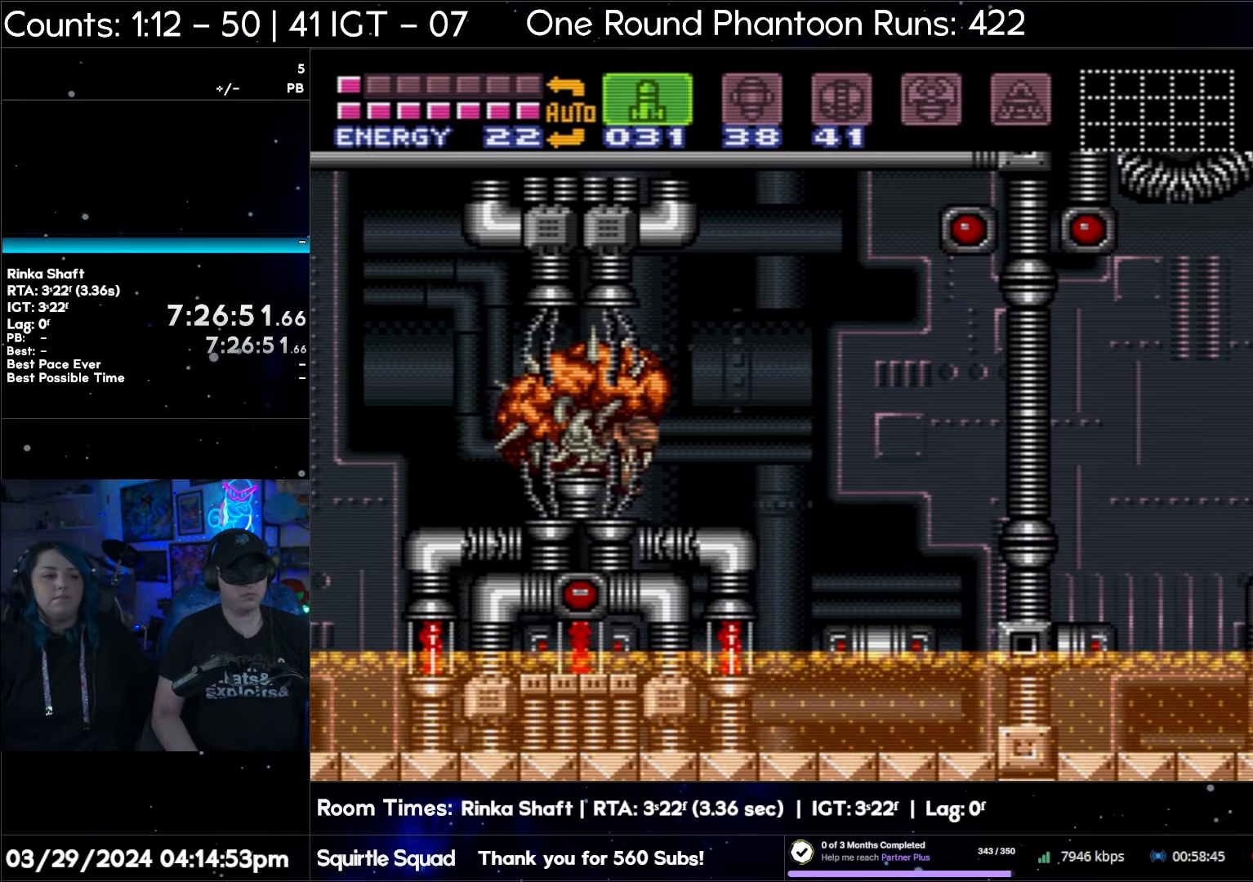
{"buttons": ["B", "DPAD_RIGHT"], "events": [[167, "DPAD_RIGHT", "down"], [217, "B", "down"]]}
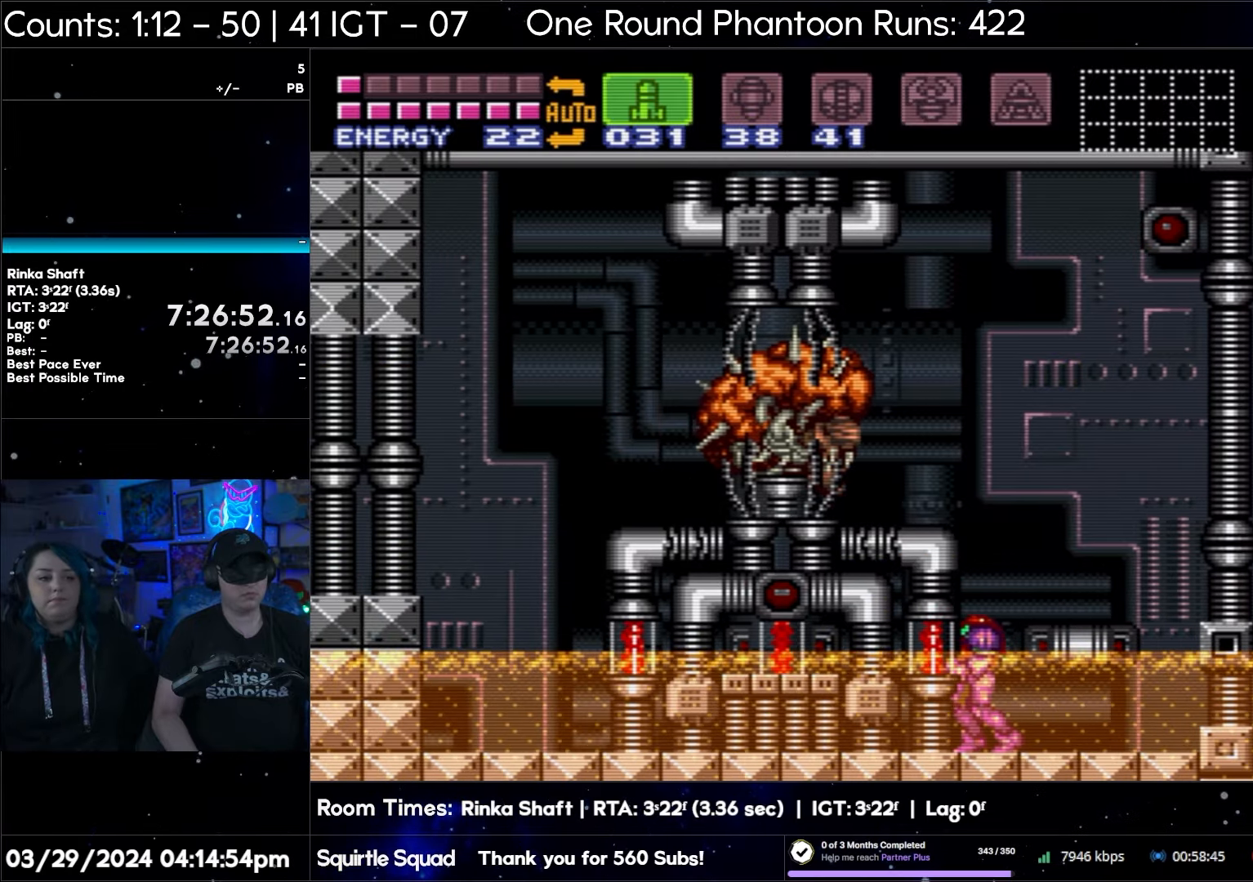
{"buttons": [], "events": [[133, "B", "up"], [333, "DPAD_RIGHT", "up"]]}
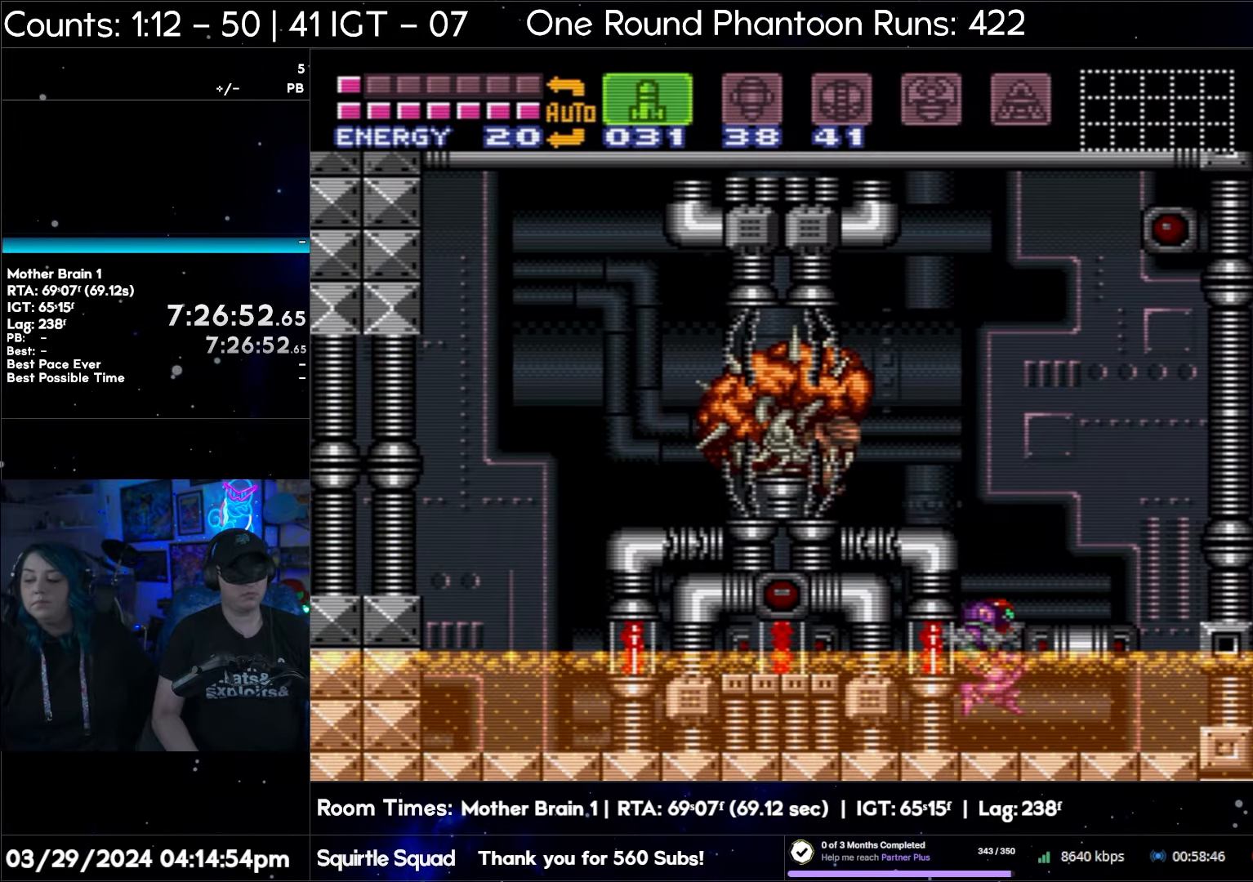
{"buttons": ["B", "DPAD_RIGHT"], "events": [[250, "B", "down"], [250, "DPAD_RIGHT", "down"]]}
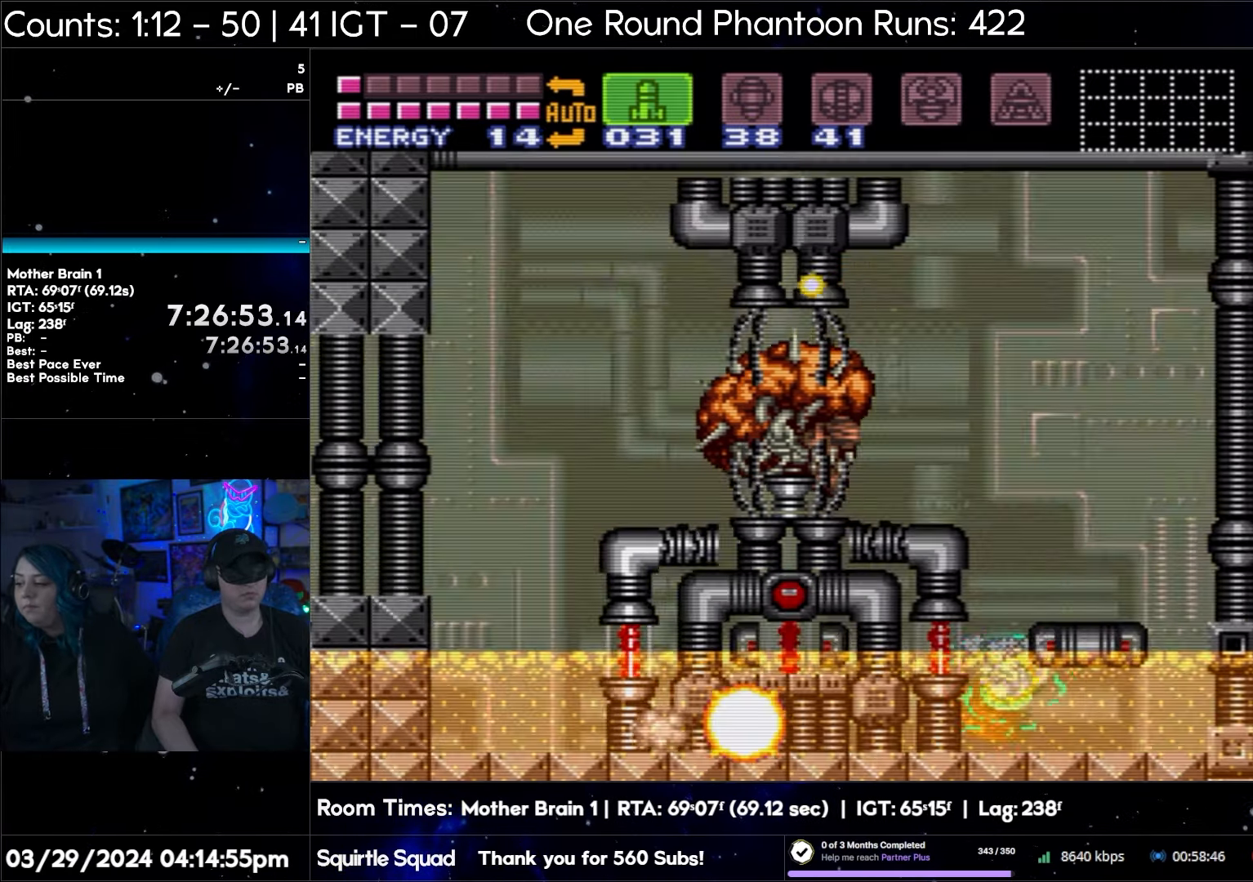
{"buttons": ["B", "DPAD_RIGHT"], "events": [[100, "B", "up"], [183, "B", "down"]]}
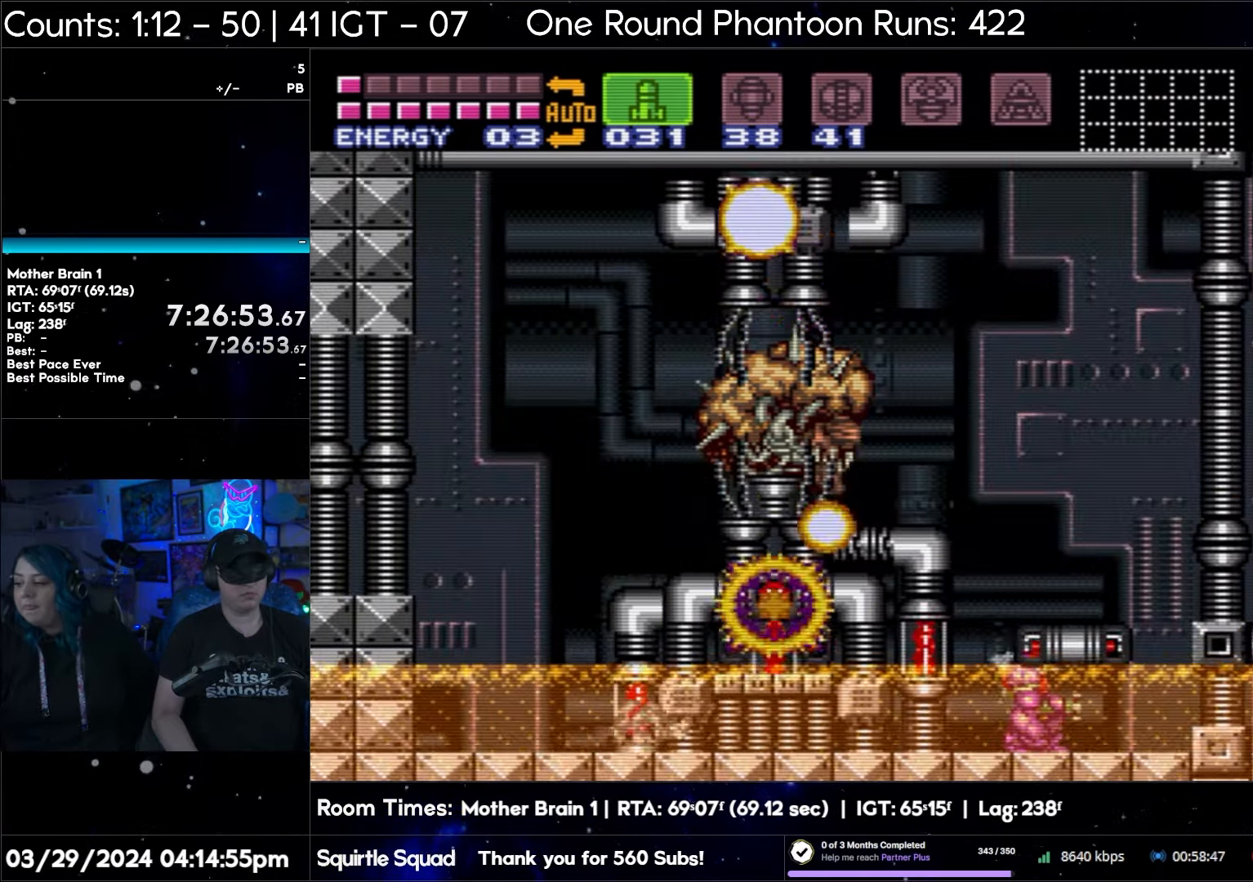
{"buttons": ["B", "DPAD_RIGHT"], "events": [[83, "B", "up"], [183, "B", "down"]]}
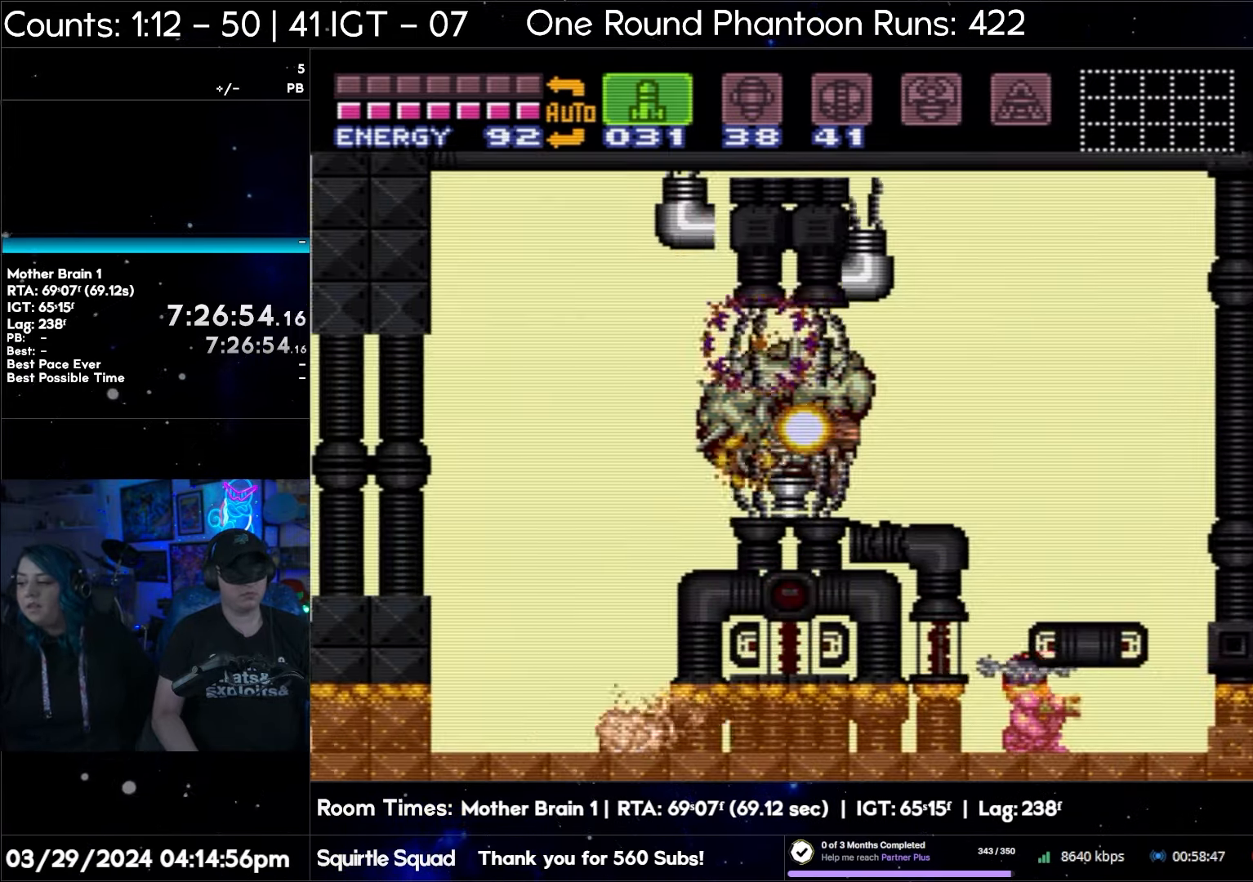
{"buttons": ["B", "DPAD_RIGHT"], "events": [[17, "B", "up"], [100, "B", "down"]]}
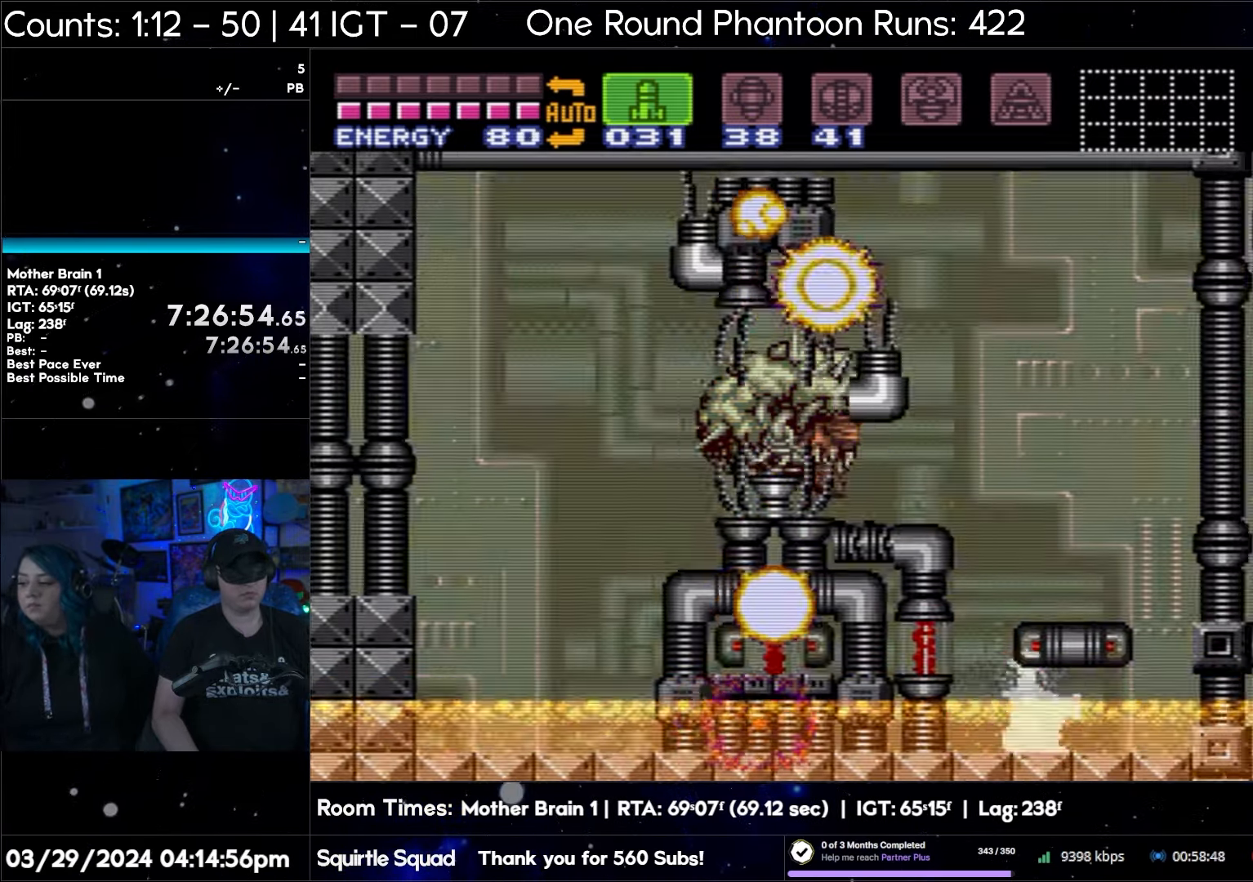
{"buttons": ["B", "DPAD_RIGHT"], "events": [[100, "B", "up"], [200, "B", "down"]]}
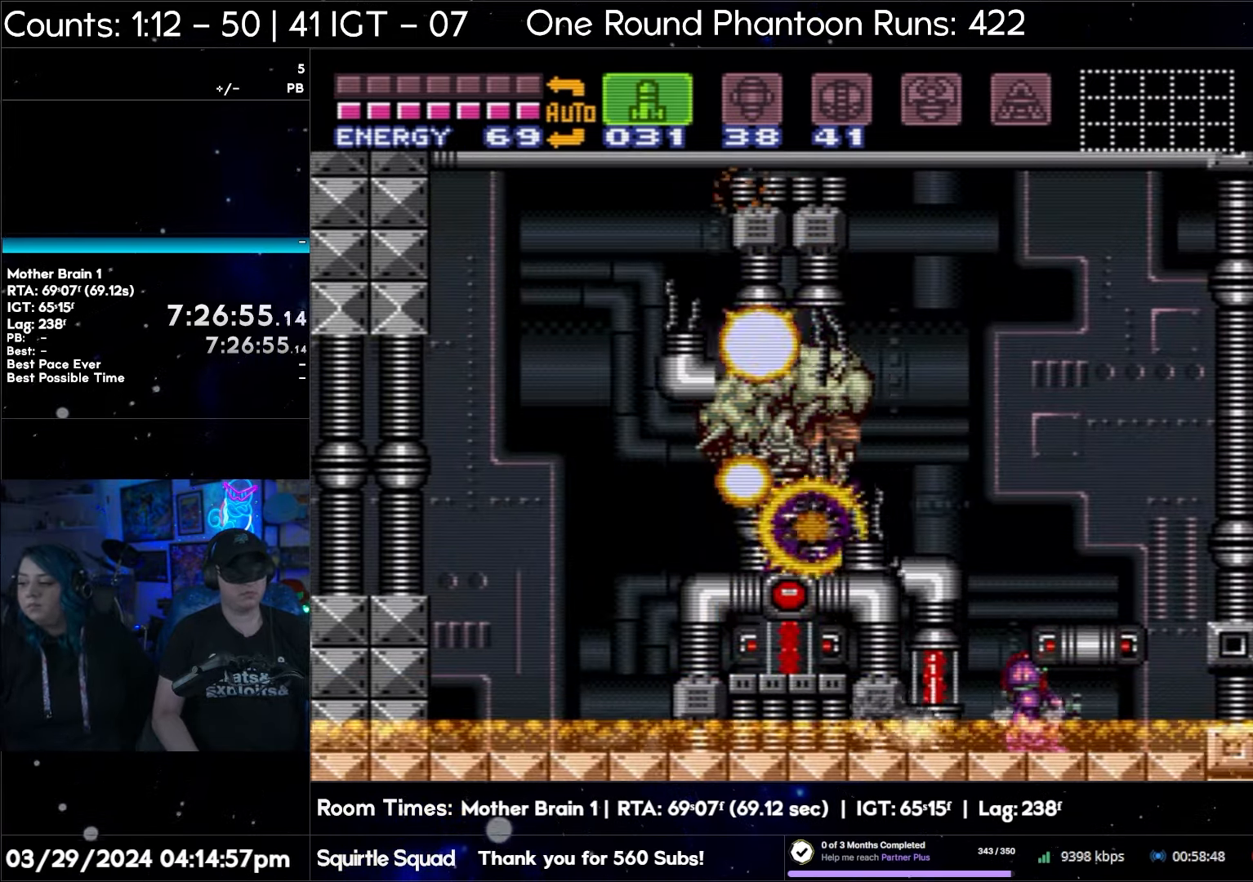
{"buttons": ["B", "DPAD_RIGHT"], "events": [[50, "B", "up"], [150, "B", "down"]]}
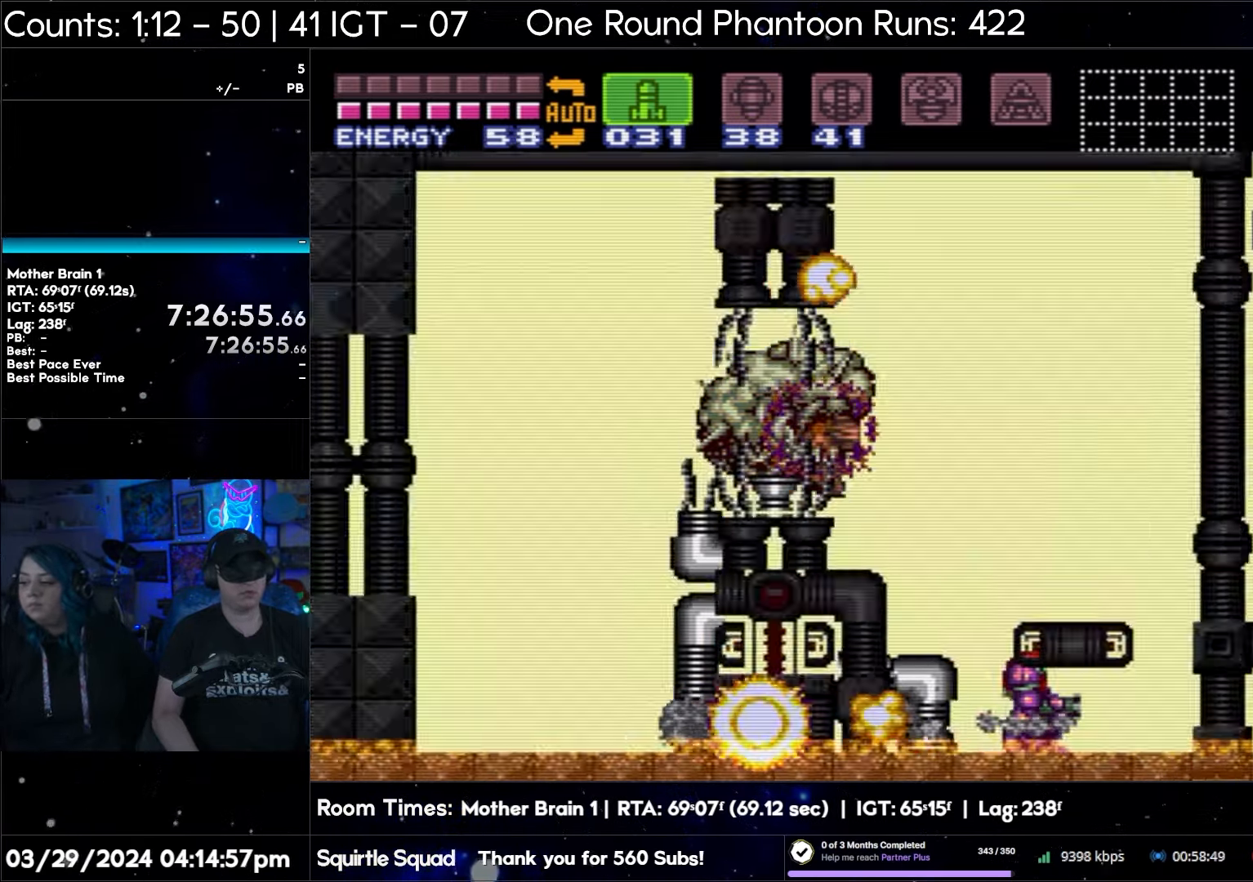
{"buttons": ["B", "DPAD_UP"], "events": [[267, "DPAD_UP", "down"], [283, "B", "up"], [283, "DPAD_RIGHT", "up"], [350, "B", "down"]]}
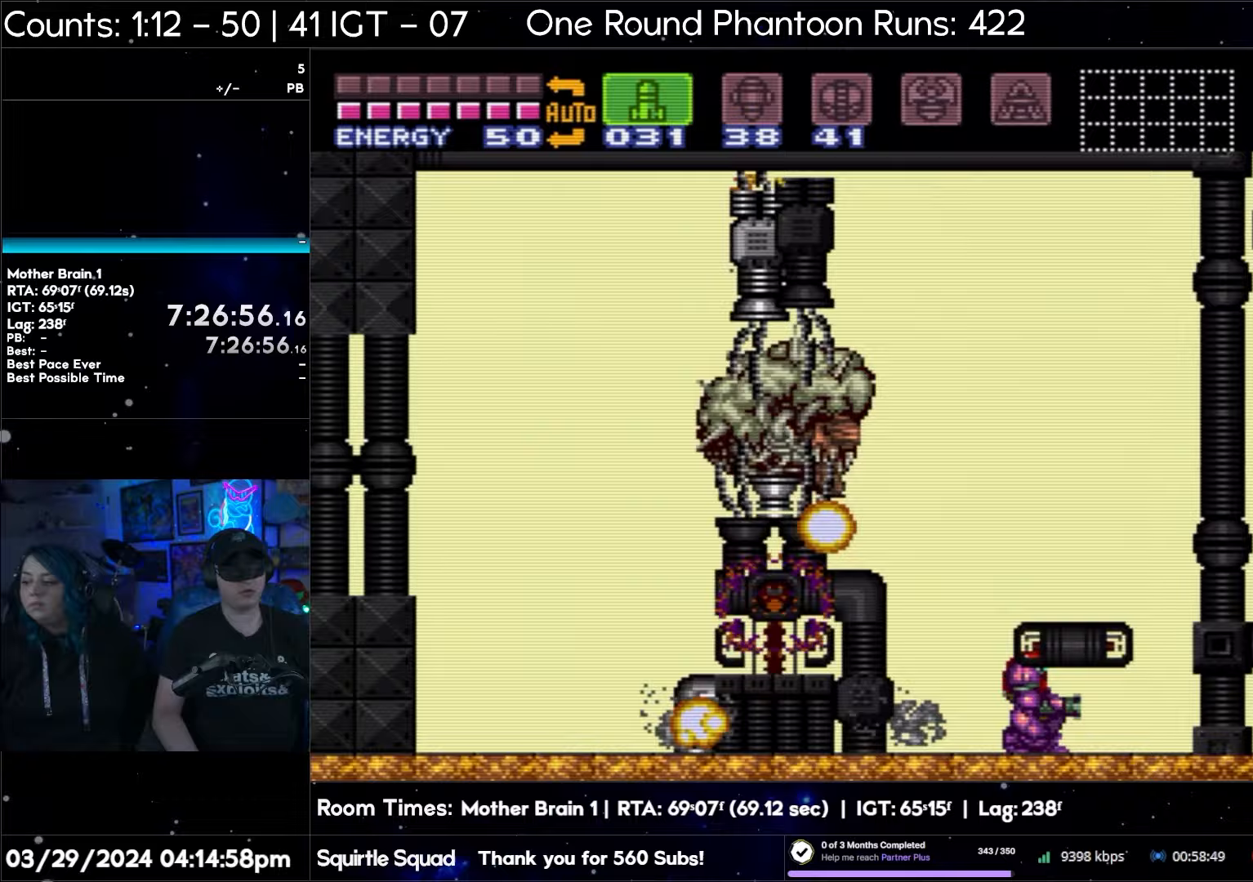
{"buttons": ["B"], "events": [[17, "DPAD_UP", "up"], [117, "B", "up"], [167, "DPAD_RIGHT", "down"], [217, "B", "down"], [417, "DPAD_RIGHT", "up"]]}
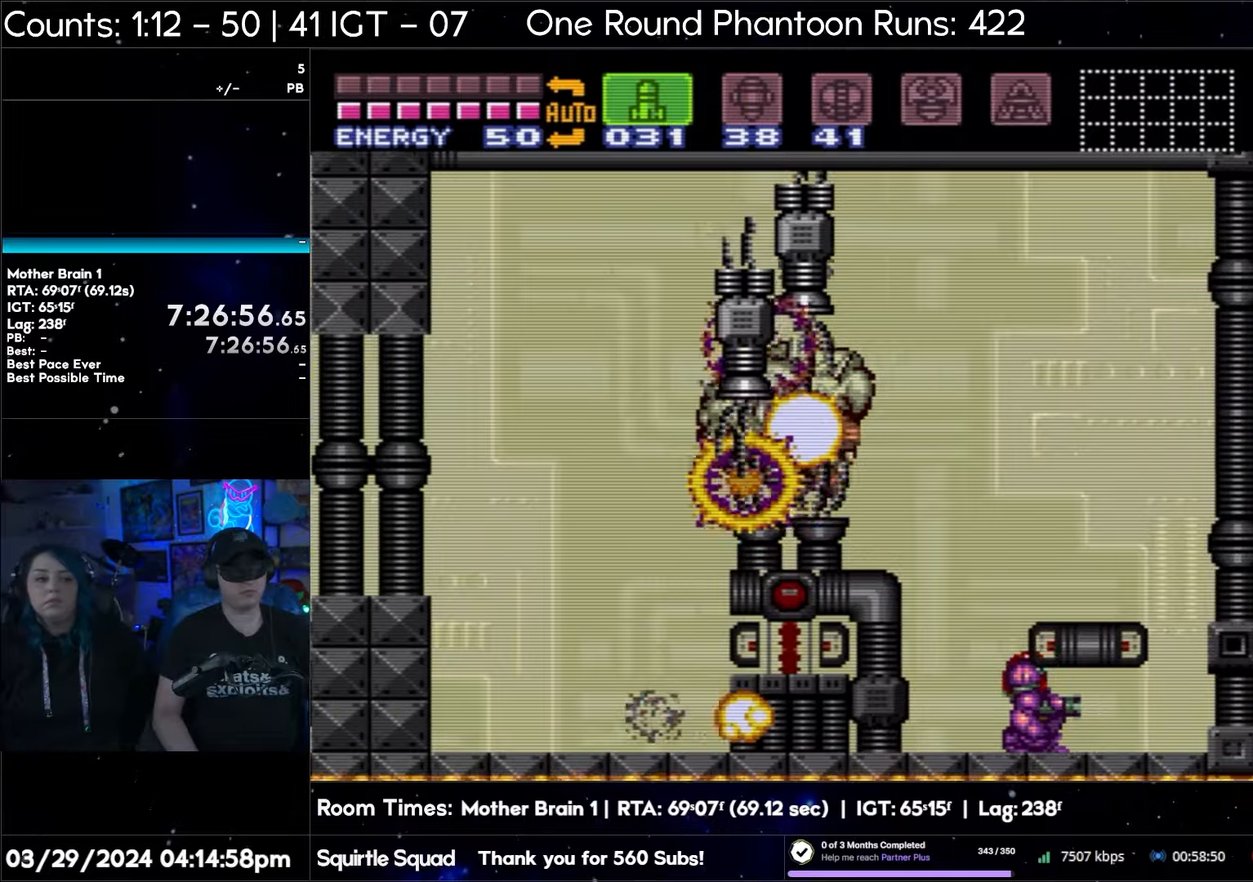
{"buttons": [], "events": [[67, "B", "up"]]}
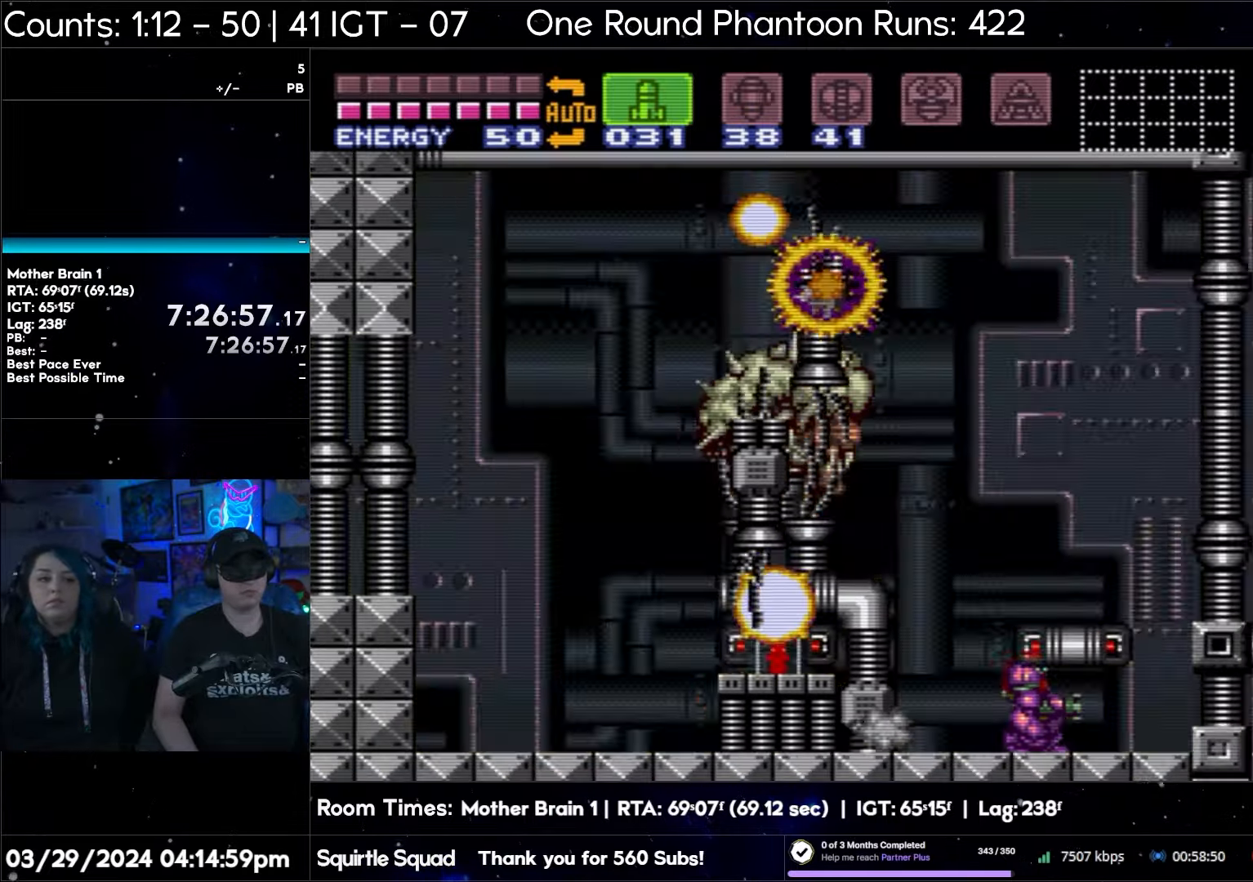
{"buttons": [], "events": [[33, "SELECT", "down"], [217, "SELECT", "up"]]}
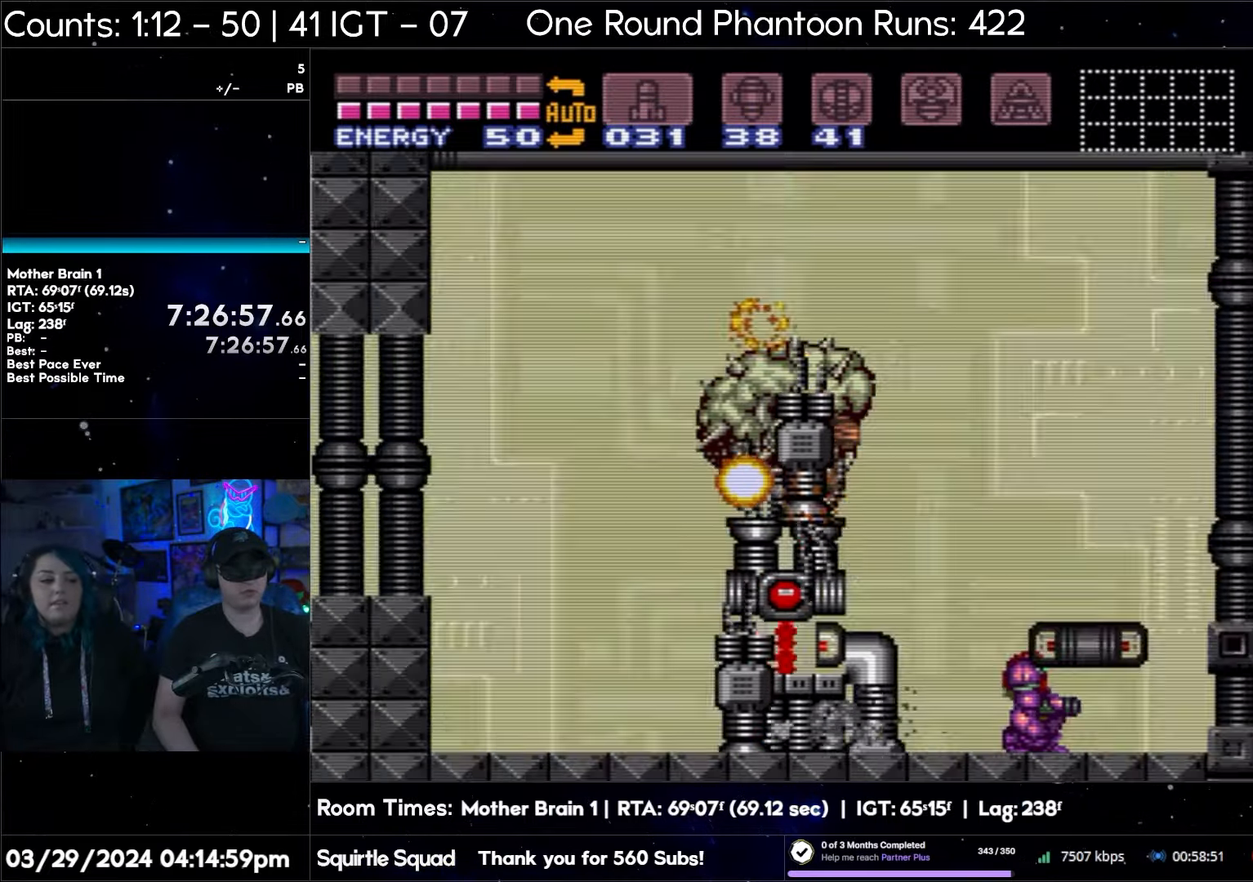
{"buttons": ["DPAD_RIGHT"], "events": [[483, "DPAD_RIGHT", "down"]]}
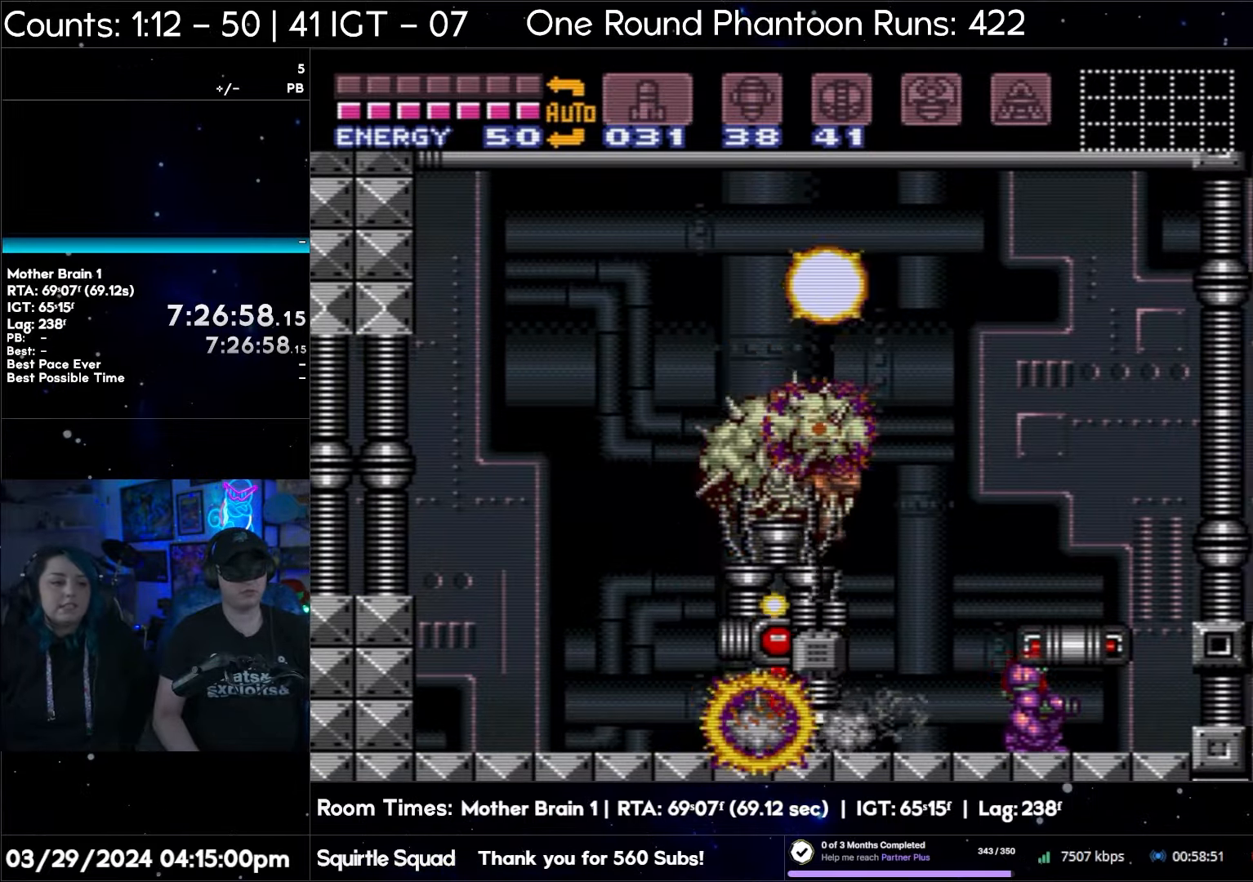
{"buttons": ["DPAD_RIGHT"], "events": []}
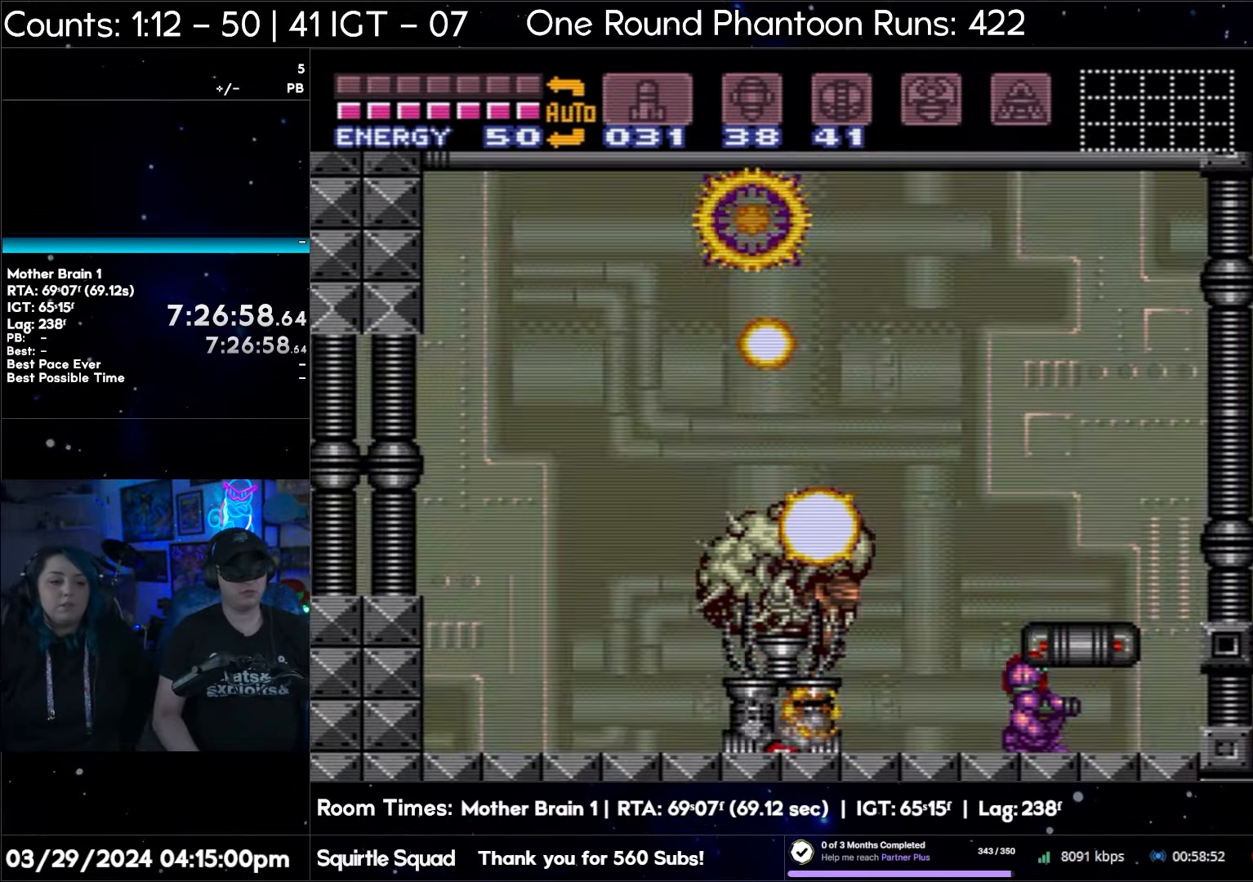
{"buttons": [], "events": [[483, "DPAD_RIGHT", "up"]]}
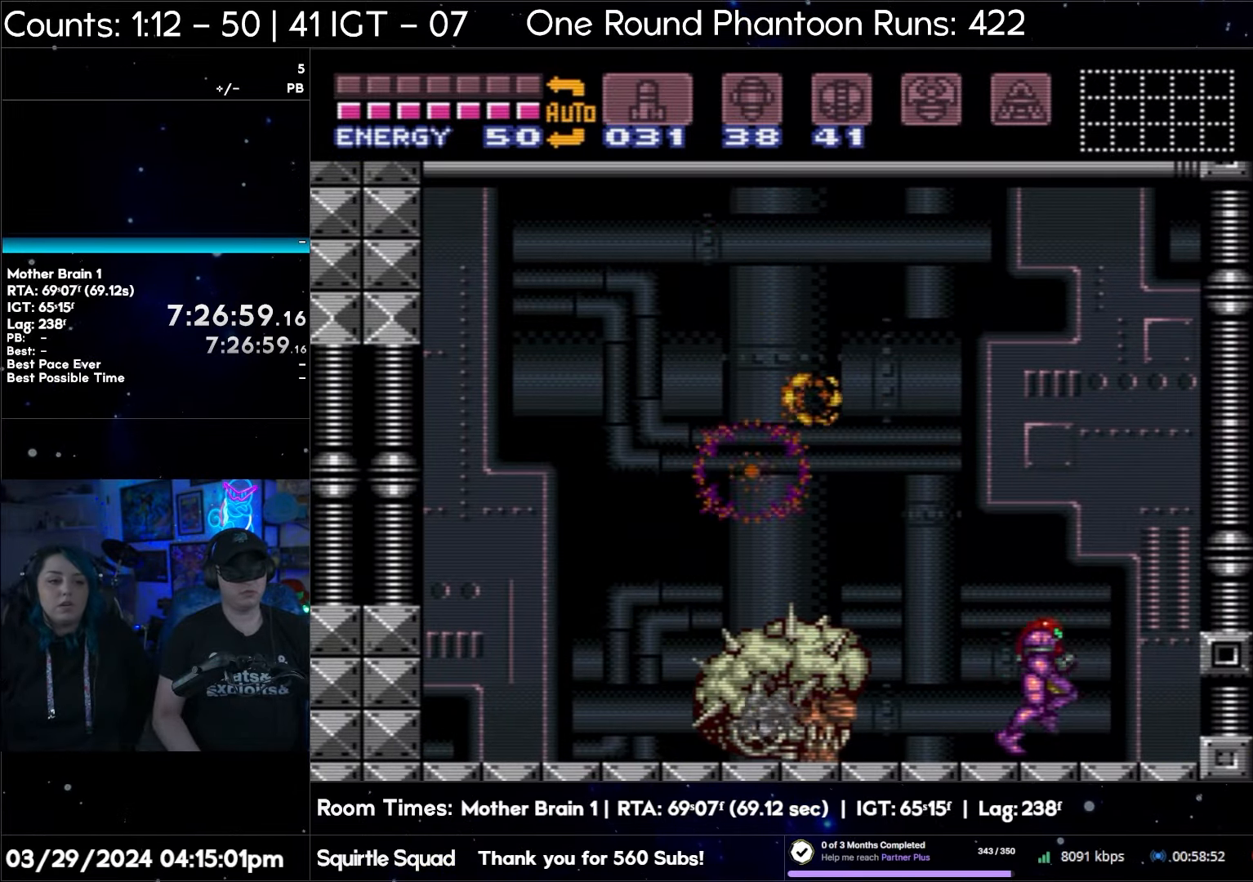
{"buttons": [], "events": [[200, "SELECT", "down"], [367, "SELECT", "up"]]}
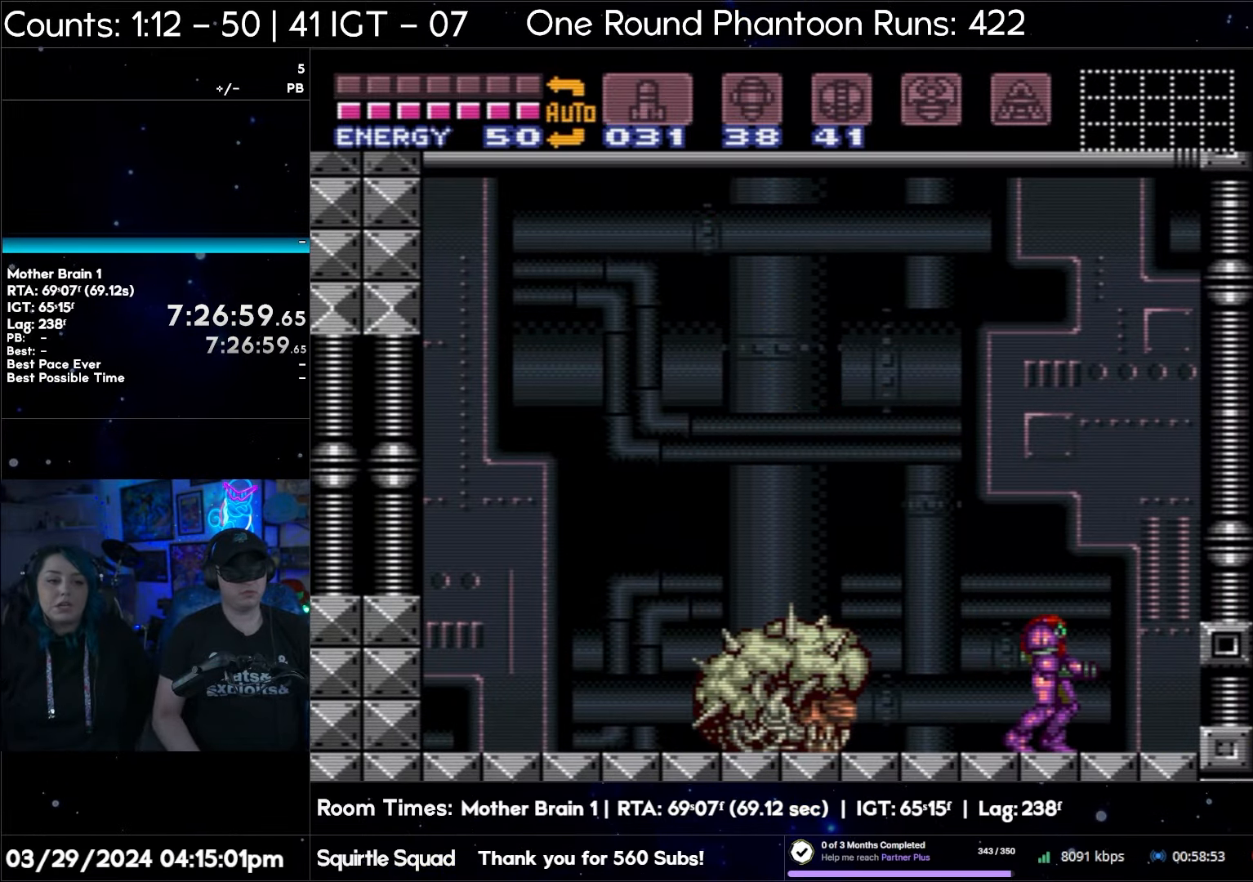
{"buttons": ["Y", "R1", "DPAD_RIGHT"], "events": [[17, "DPAD_LEFT", "down"], [67, "DPAD_LEFT", "up"], [267, "R1", "down"], [300, "Y", "down"], [450, "DPAD_RIGHT", "down"]]}
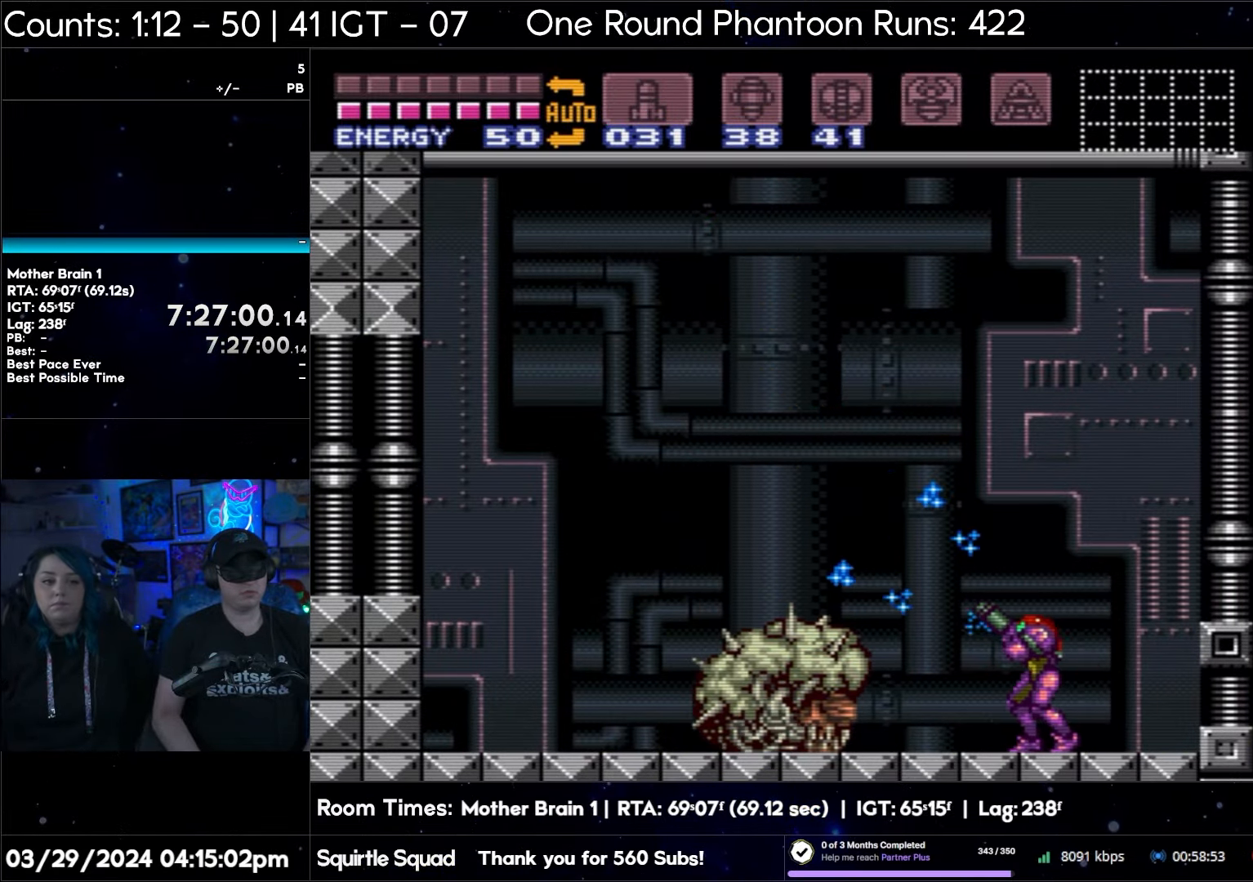
{"buttons": ["Y", "R1"], "events": [[417, "DPAD_RIGHT", "up"]]}
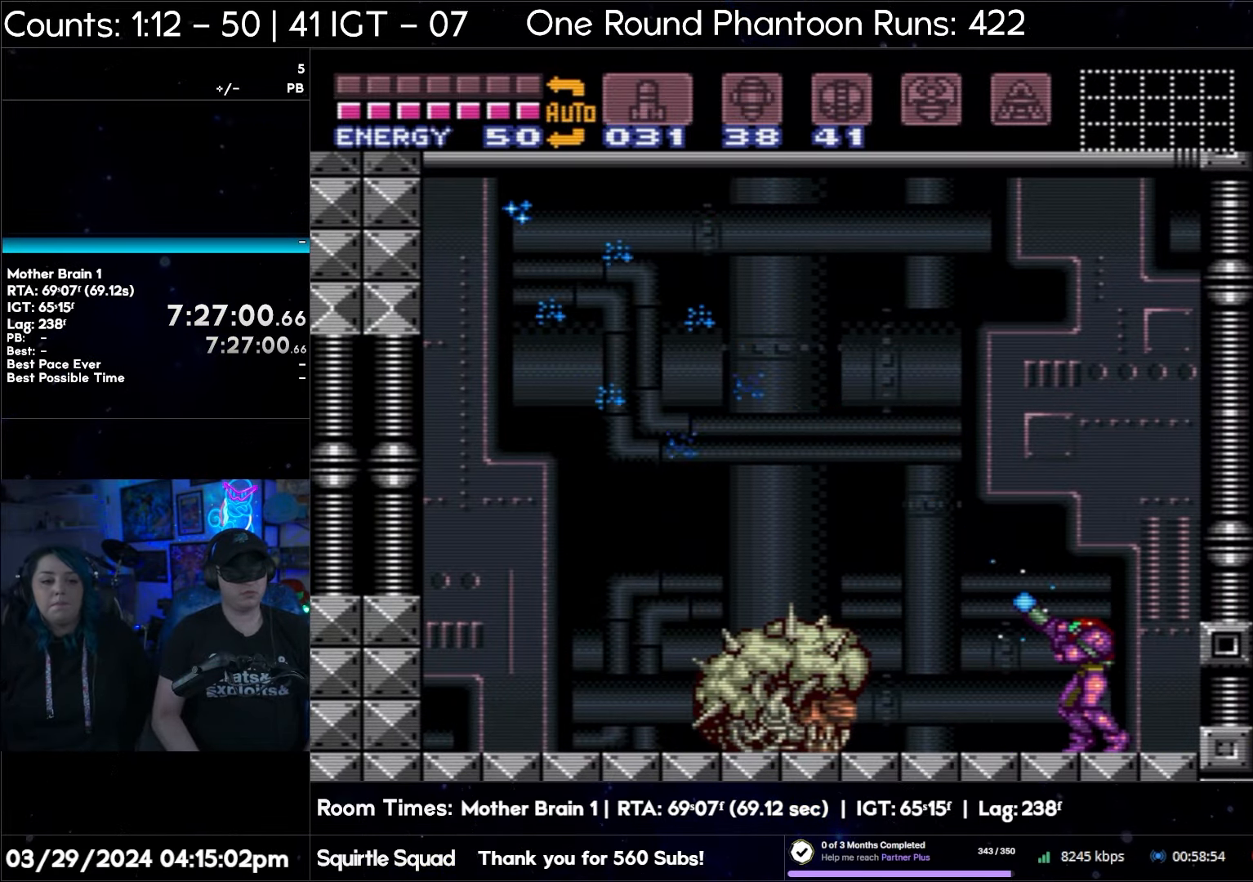
{"buttons": ["Y", "R1"], "events": [[183, "DPAD_DOWN", "down"], [233, "DPAD_DOWN", "up"]]}
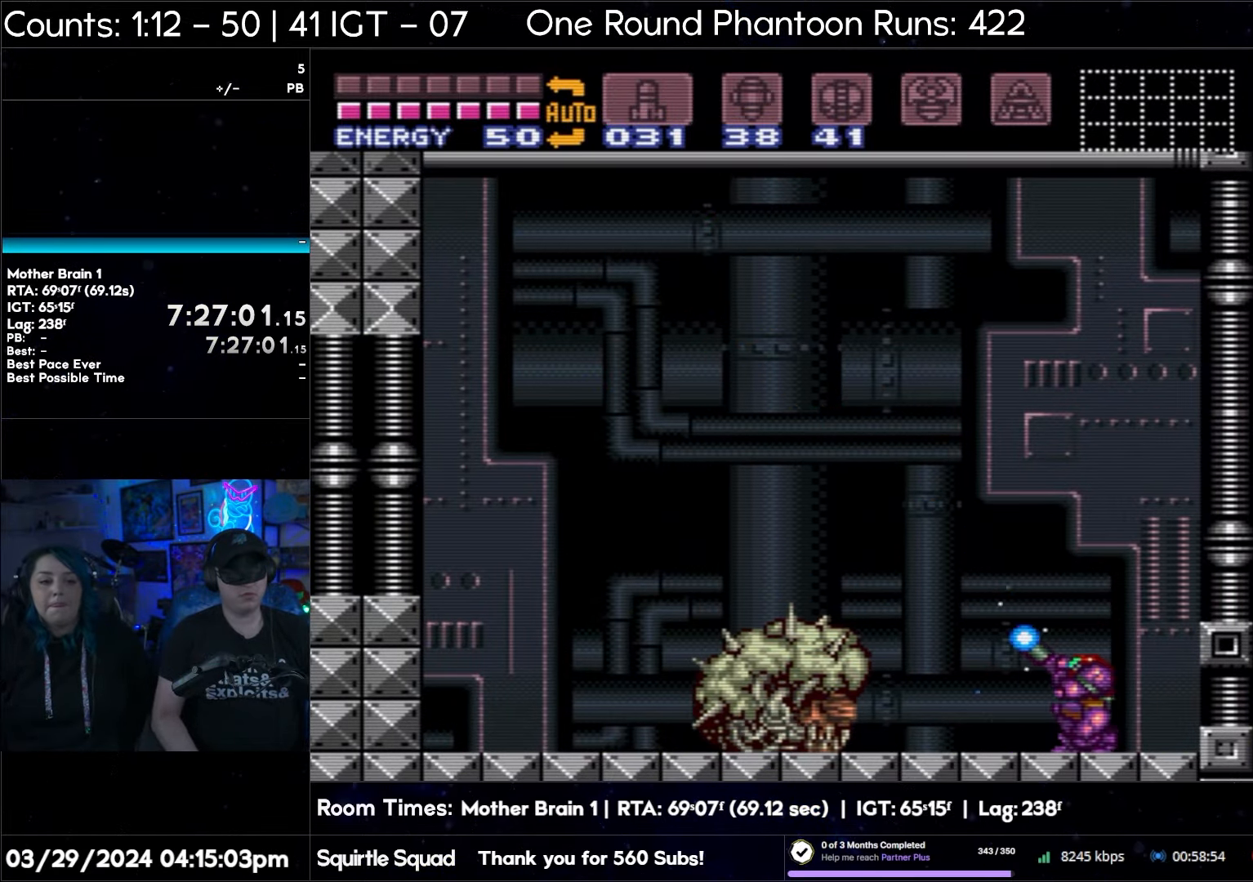
{"buttons": ["Y", "R1"], "events": []}